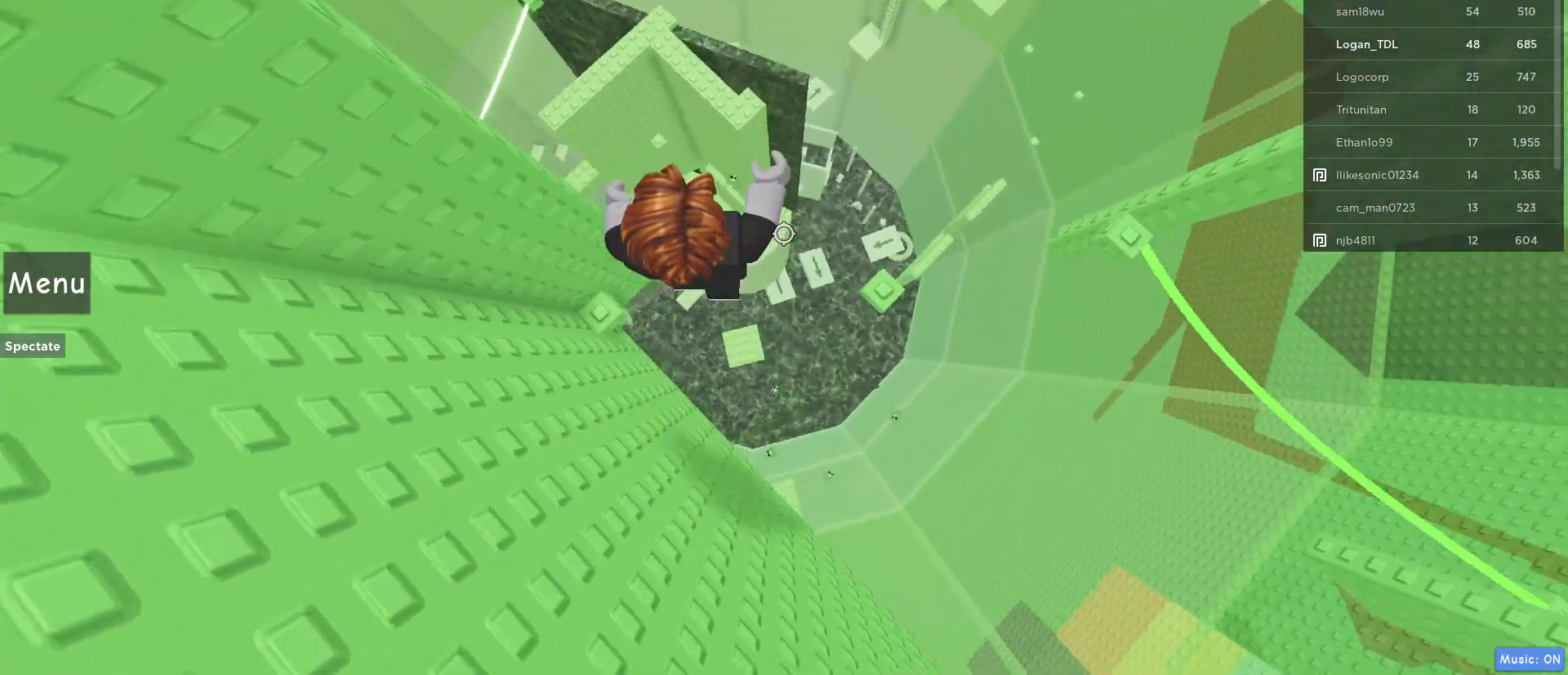
Gameplay with keyboard and mouse; each line is a JSON object with the keys and mouse buttons held at the frame after it. "events" lists presses ("down") and releases ("up") of "1", "2", "3", "4", "5", "a", "alt", "c", "caps_lock", "ctrl", "d", "e", "f", "g", "q", "r", "s", "shift", "space", "t", "tab", "v", "w", "x", "z", "mouse_left", "mouse_wheel" and "mouse_right" between this image and that frame as [ms after this image, input, new state], when the widget could be followed in between. "mouse_left", "mouse_wheel", "mouse_right" = the "left", "wheel", "right" buttons of the "mouse" list. No other keys are recorded. "wheel" means that the mouse wheel is clicked or scrolled. Not read: mouse_move.
{"keys": ["d", "space"], "mouse": [], "events": [[50, "space", "up"], [233, "d", "up"], [317, "d", "down"], [433, "space", "down"]]}
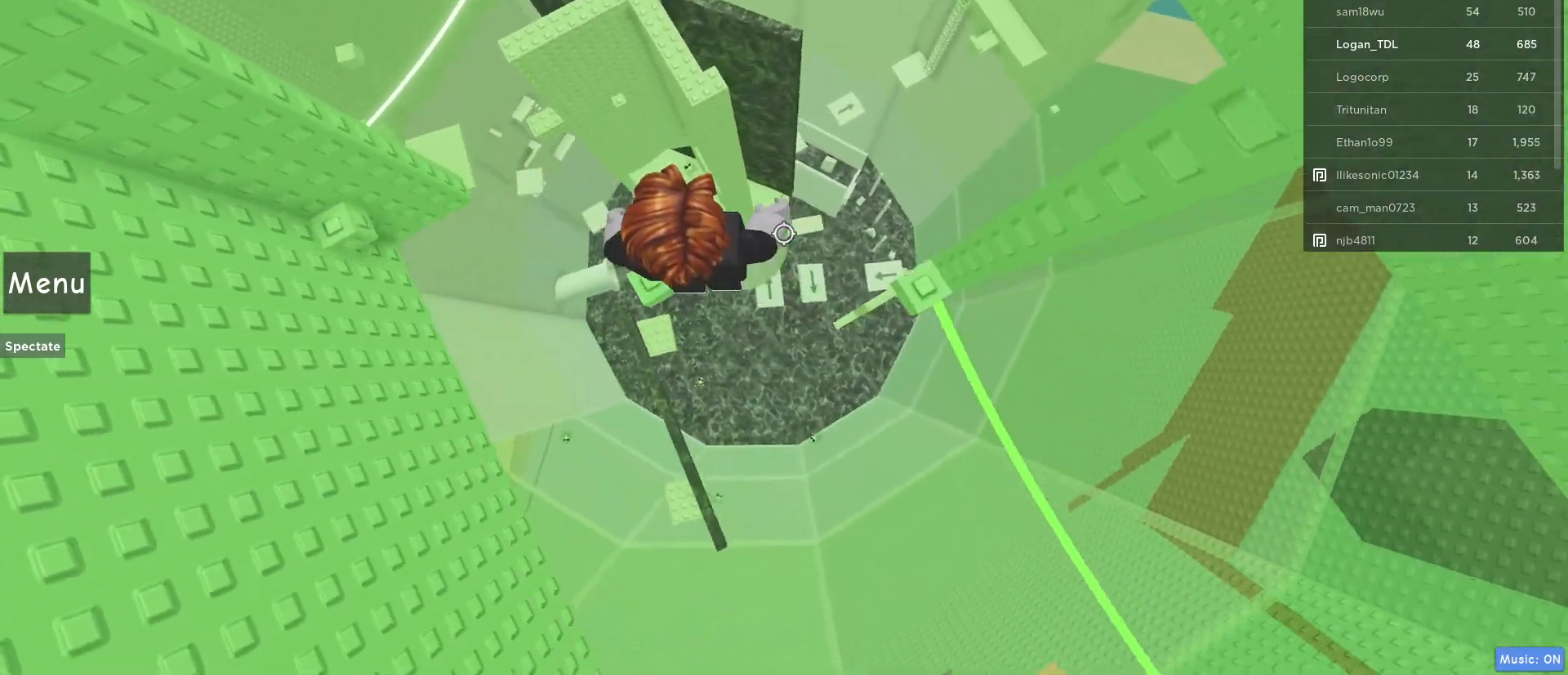
{"keys": [], "mouse": [], "events": [[100, "space", "up"], [150, "d", "up"], [333, "d", "down"], [467, "d", "up"]]}
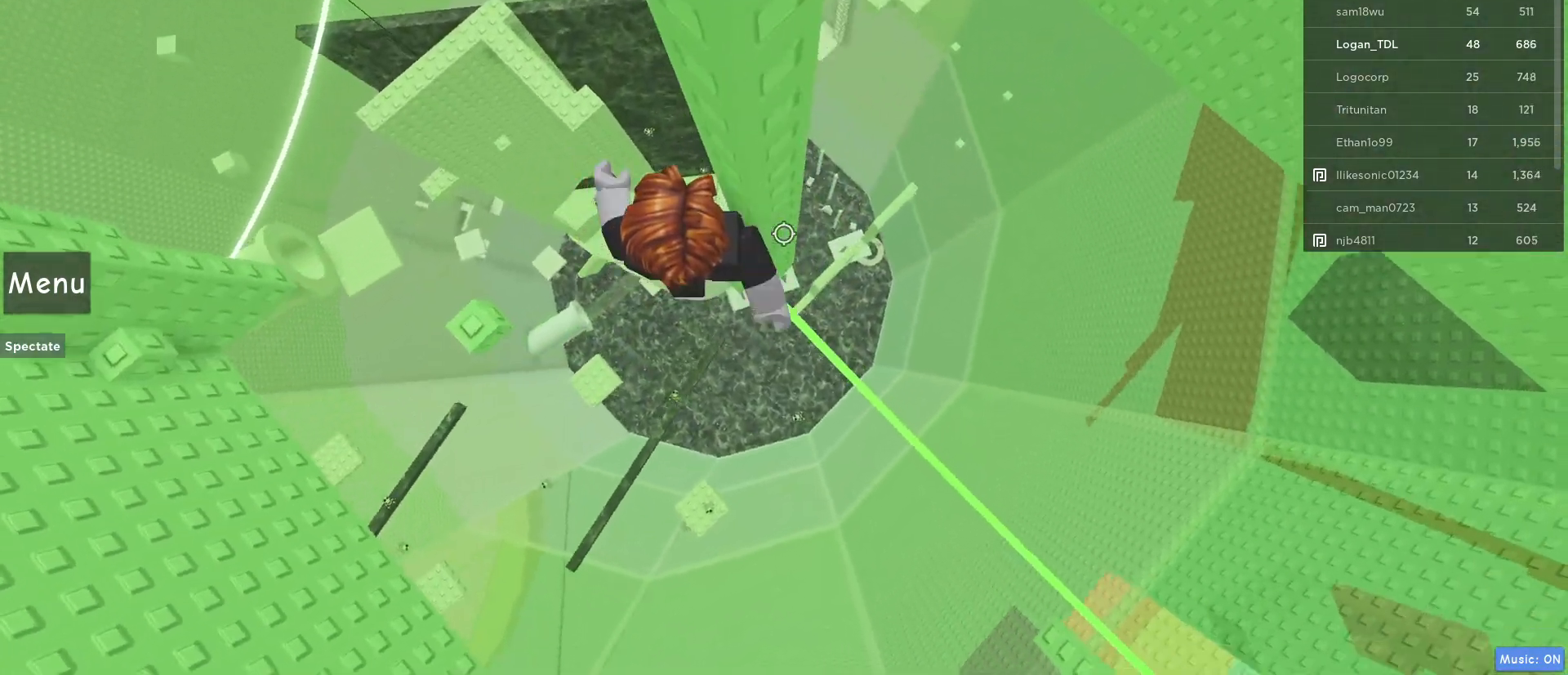
{"keys": ["shift"], "mouse": [], "events": [[300, "w", "down"], [350, "w", "up"], [483, "shift", "down"]]}
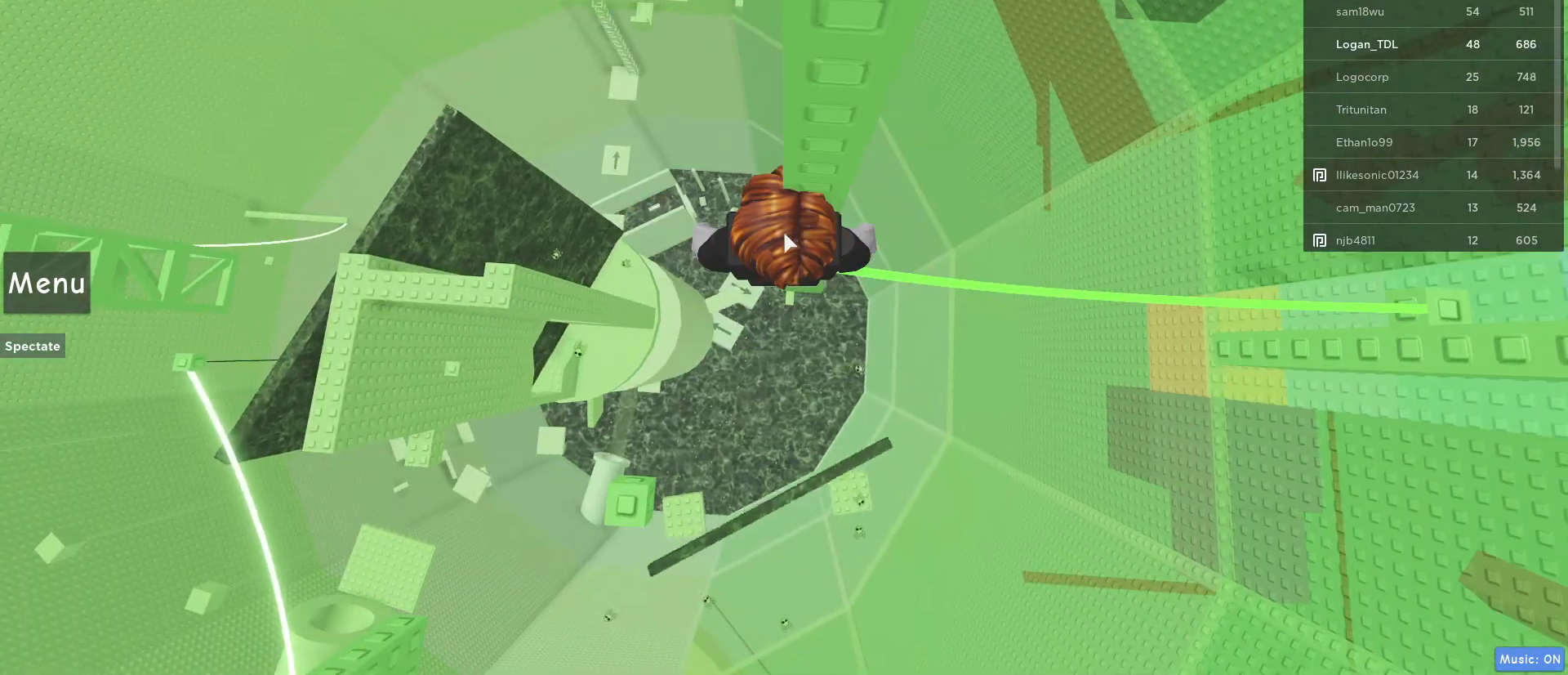
{"keys": [], "mouse": [], "events": [[83, "mouse_right", "down"], [133, "shift", "up"], [183, "mouse_wheel", "down"], [317, "mouse_right", "up"], [317, "mouse_wheel", "up"], [367, "d", "down"], [367, "w", "down"], [467, "d", "up"], [467, "w", "up"]]}
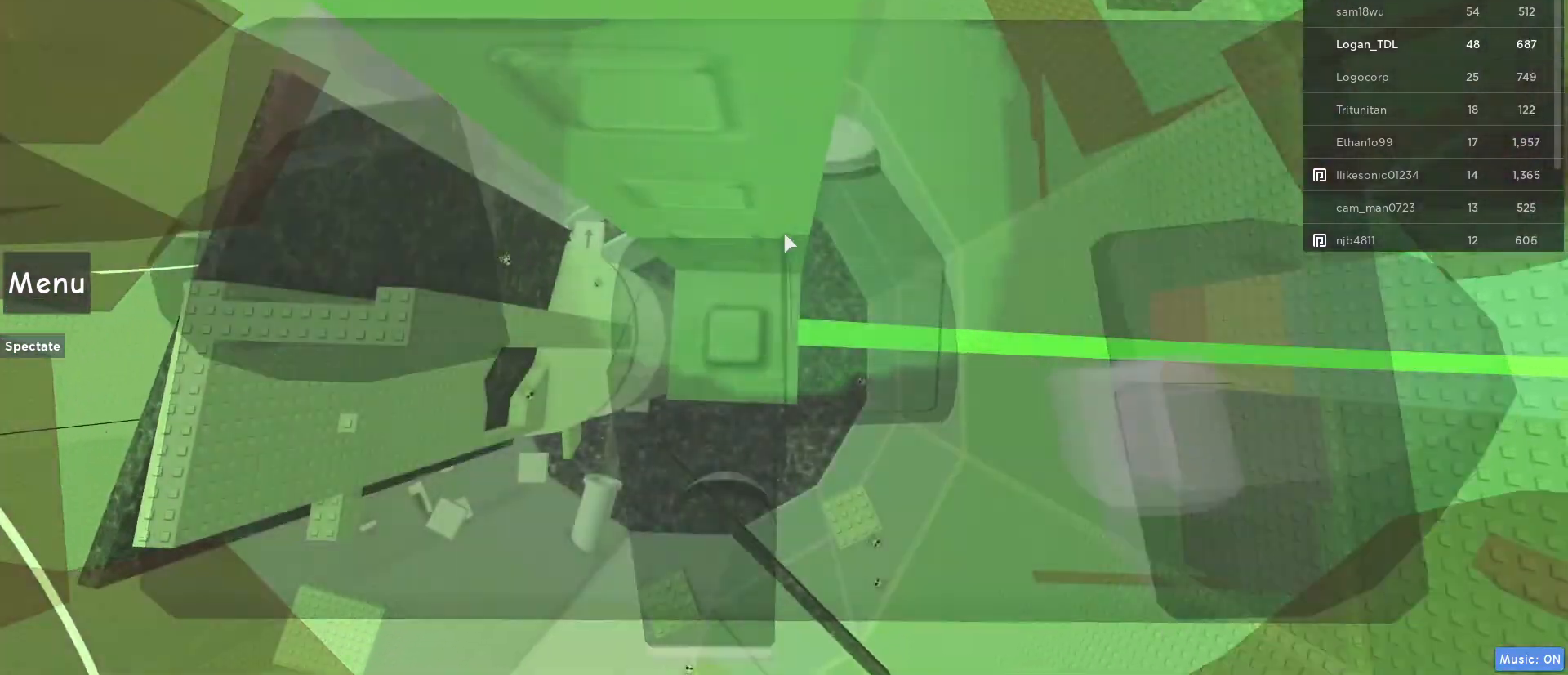
{"keys": [], "mouse": [], "events": [[250, "w", "down"], [283, "w", "up"]]}
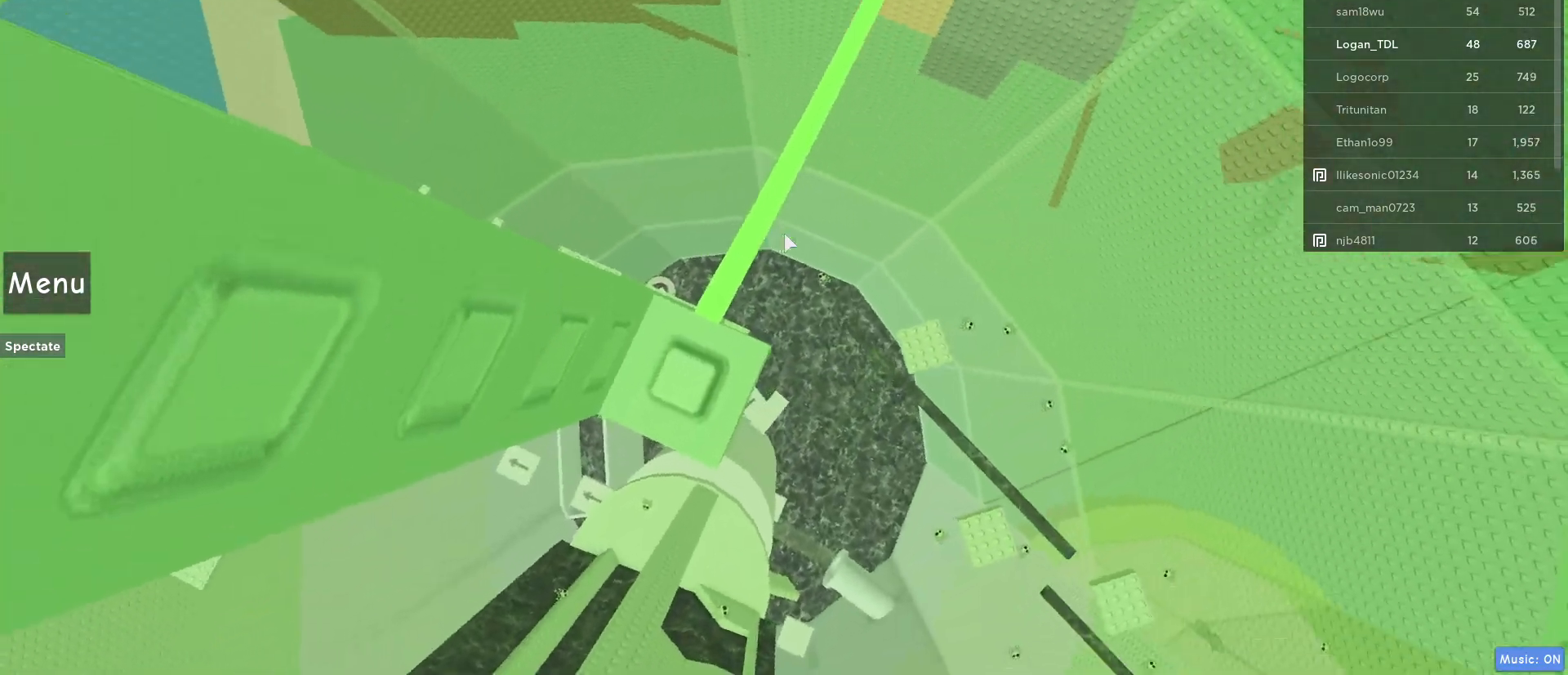
{"keys": [], "mouse": [], "events": [[117, "w", "down"], [217, "w", "up"]]}
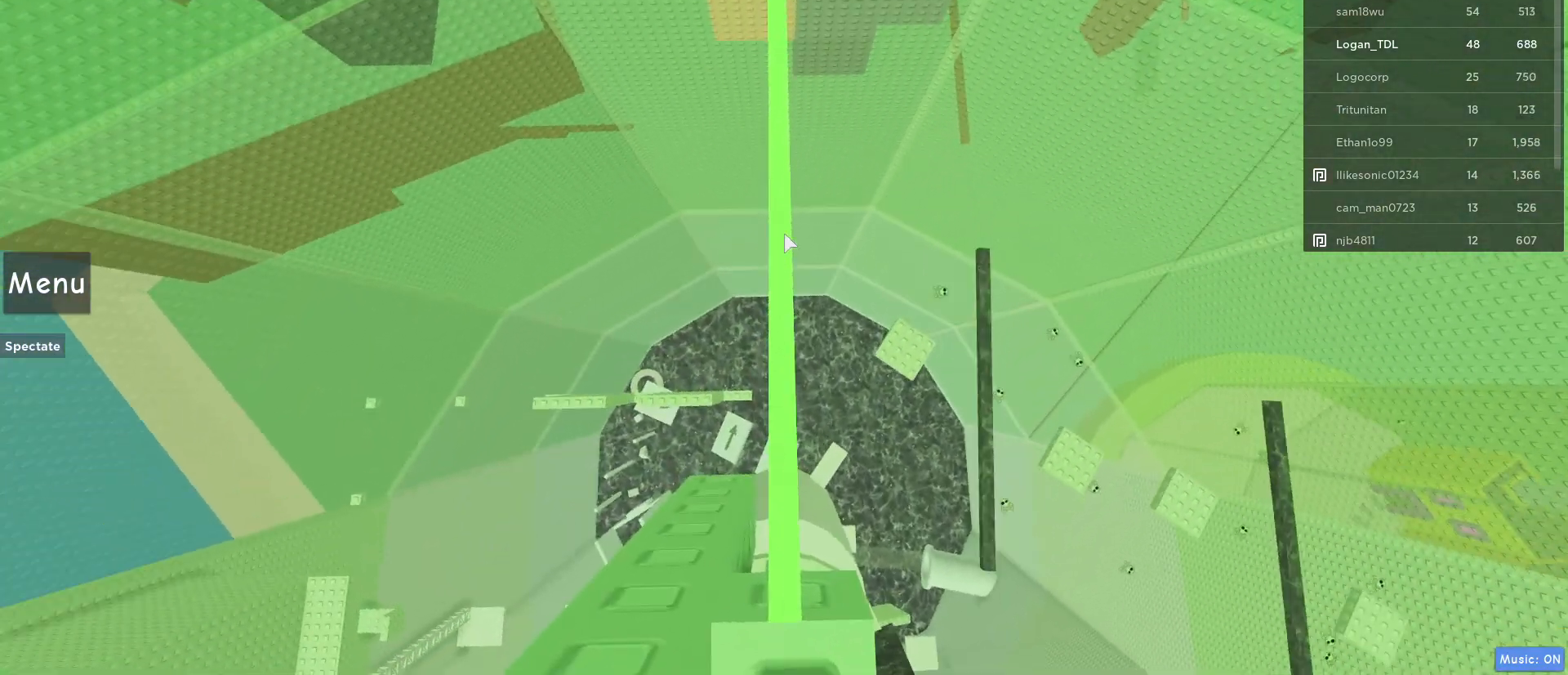
{"keys": ["w"], "mouse": [], "events": [[183, "w", "down"], [267, "w", "up"], [467, "w", "down"]]}
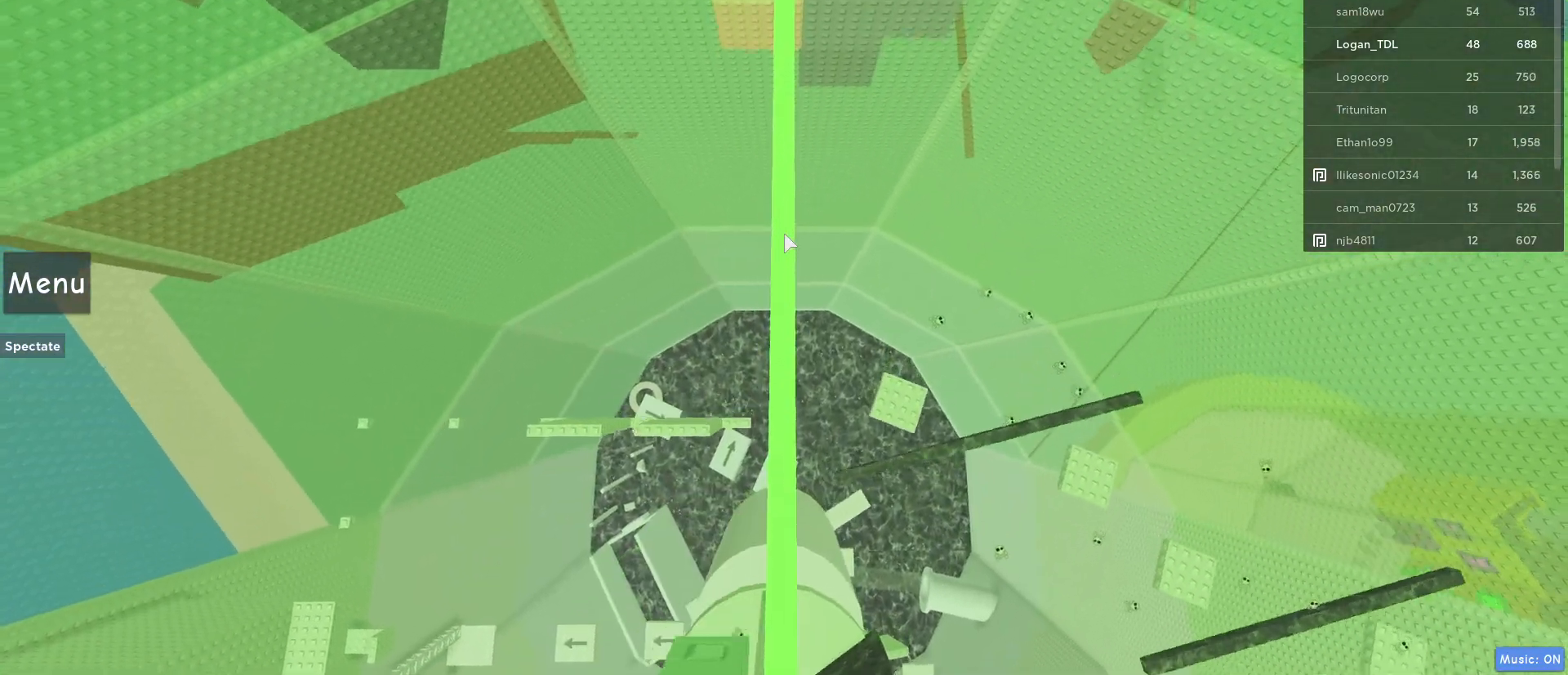
{"keys": ["w"], "mouse": [], "events": [[150, "w", "up"], [233, "w", "down"]]}
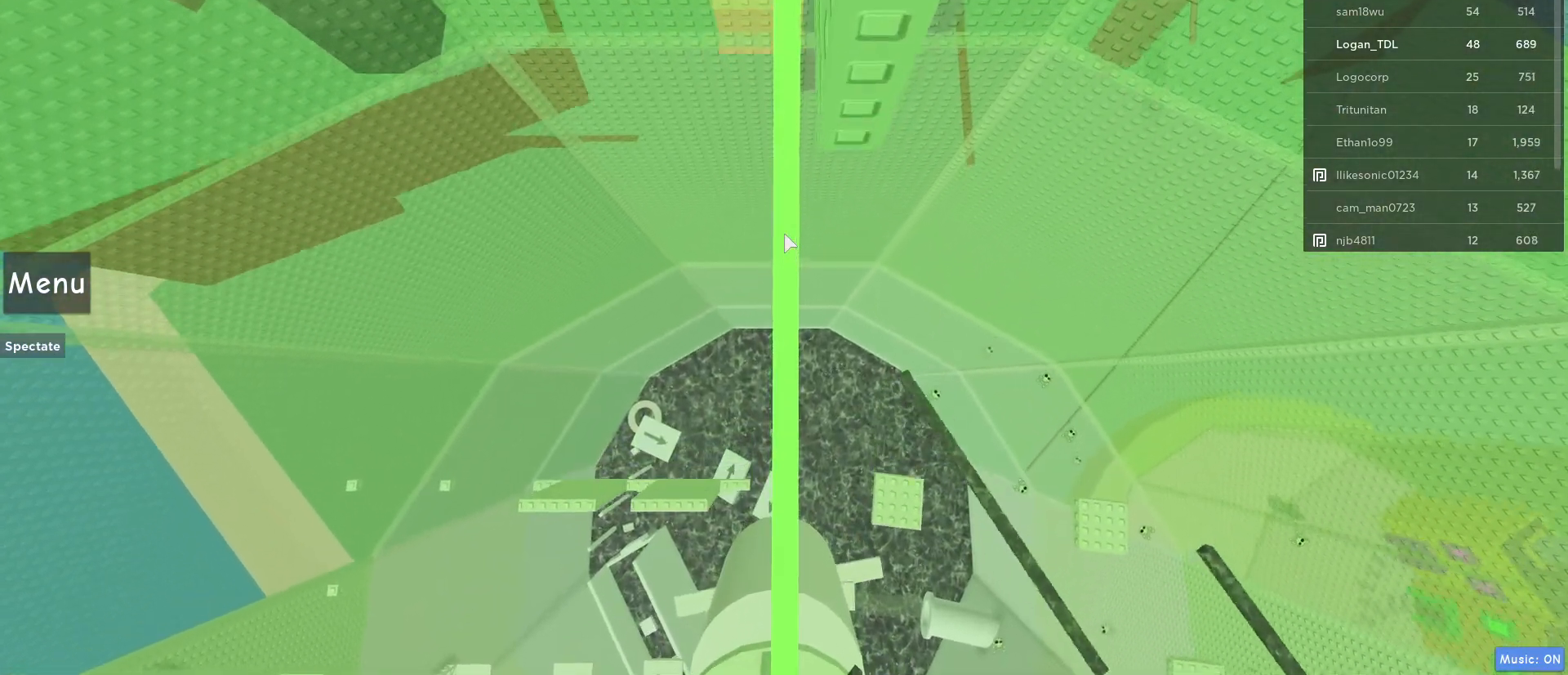
{"keys": ["w"], "mouse": [], "events": [[17, "w", "up"], [167, "w", "down"], [300, "w", "up"], [450, "w", "down"]]}
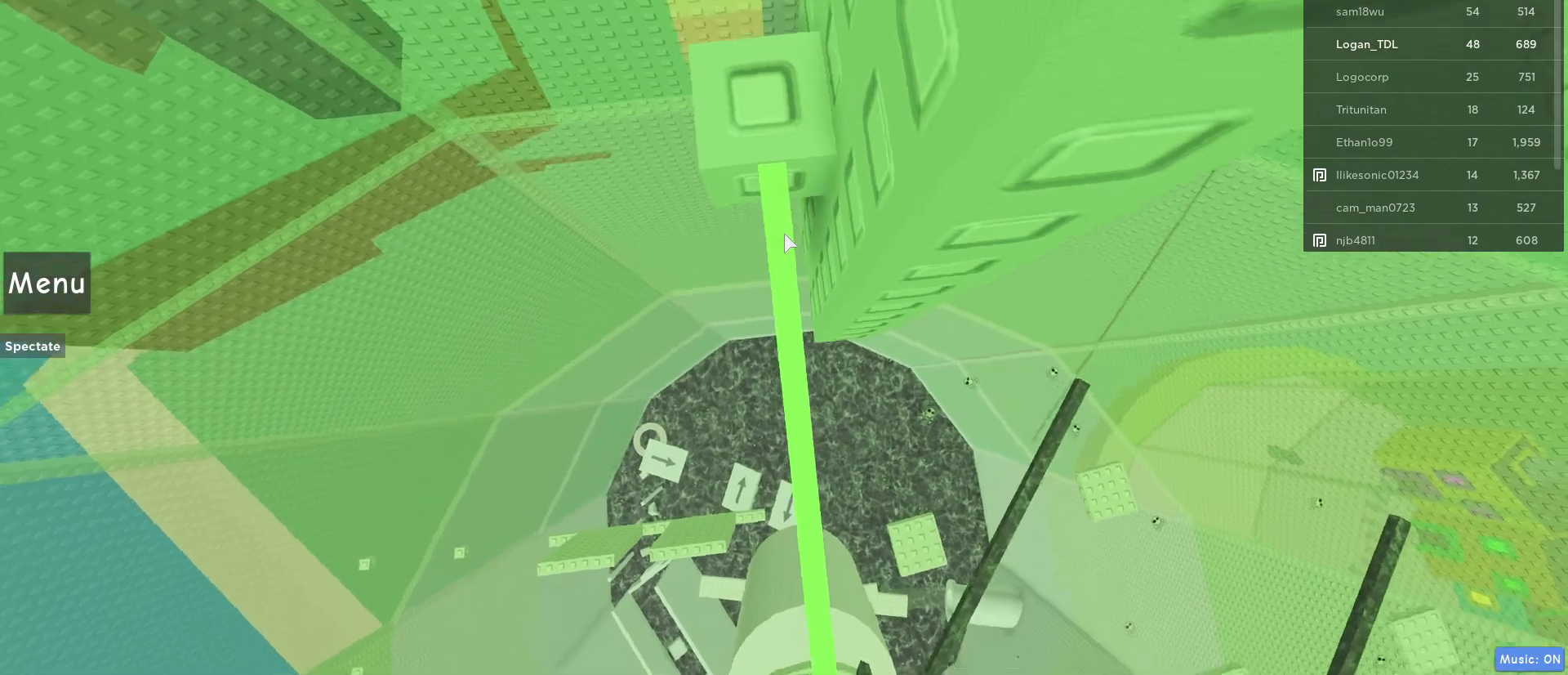
{"keys": ["w"], "mouse": [], "events": []}
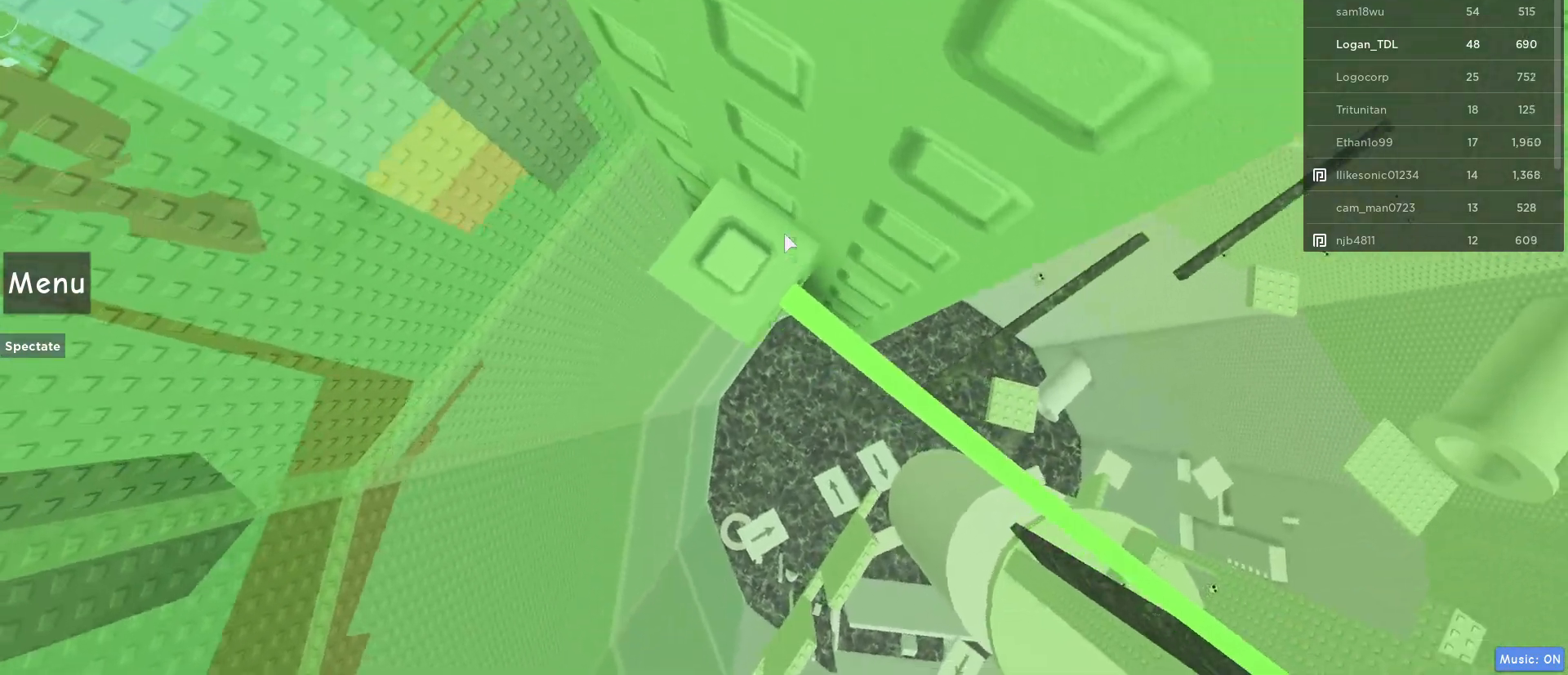
{"keys": [], "mouse": [], "events": [[200, "w", "up"]]}
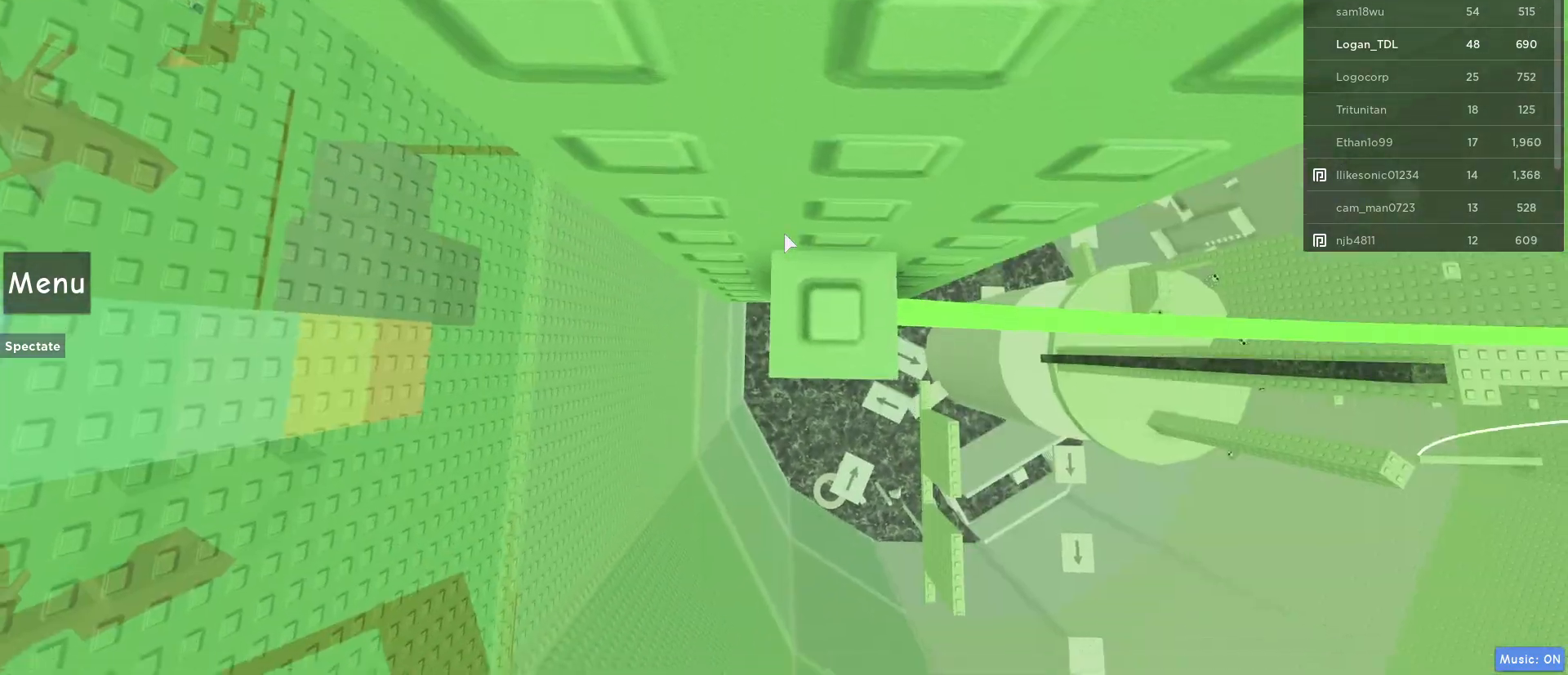
{"keys": ["space"], "mouse": [], "events": [[67, "d", "down"], [67, "w", "down"], [167, "d", "up"], [167, "w", "up"], [483, "space", "down"]]}
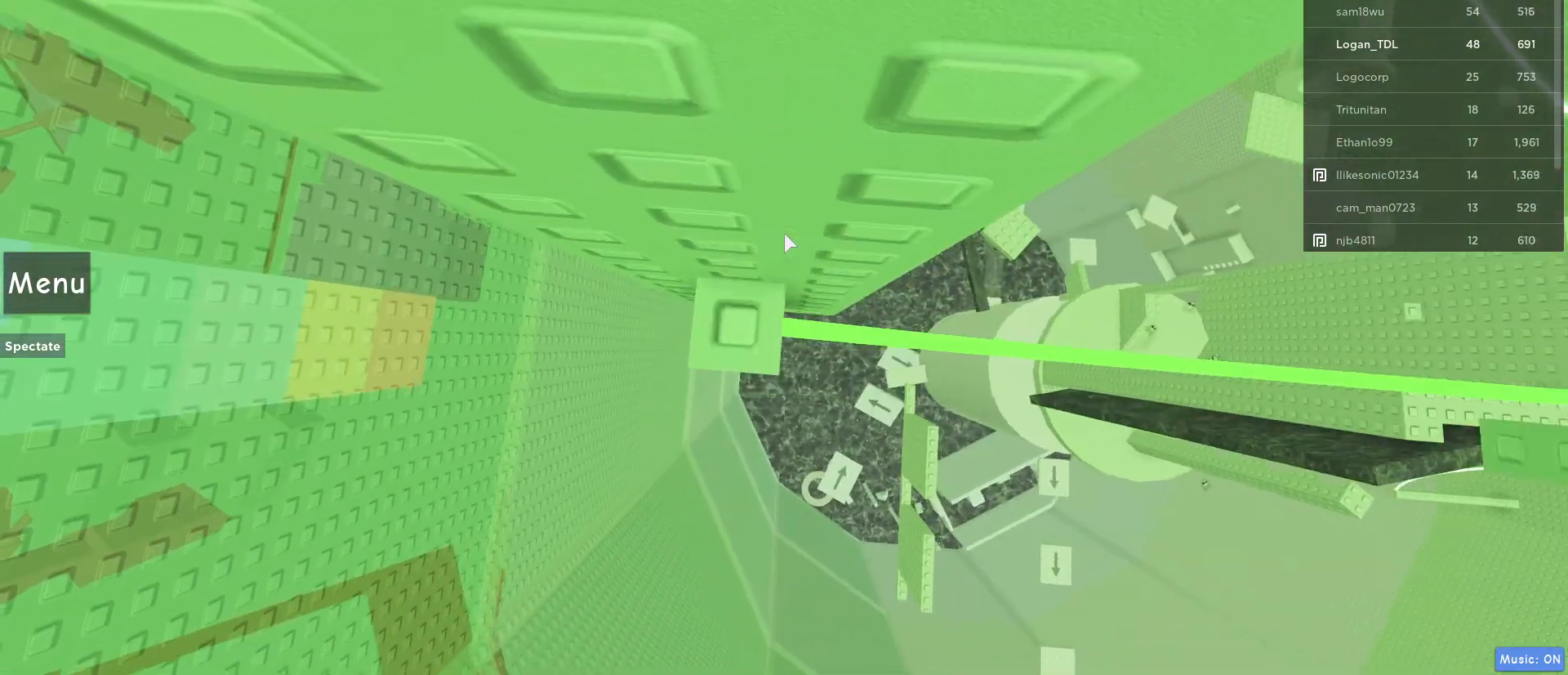
{"keys": ["space"], "mouse": [], "events": [[83, "space", "up"], [500, "space", "down"]]}
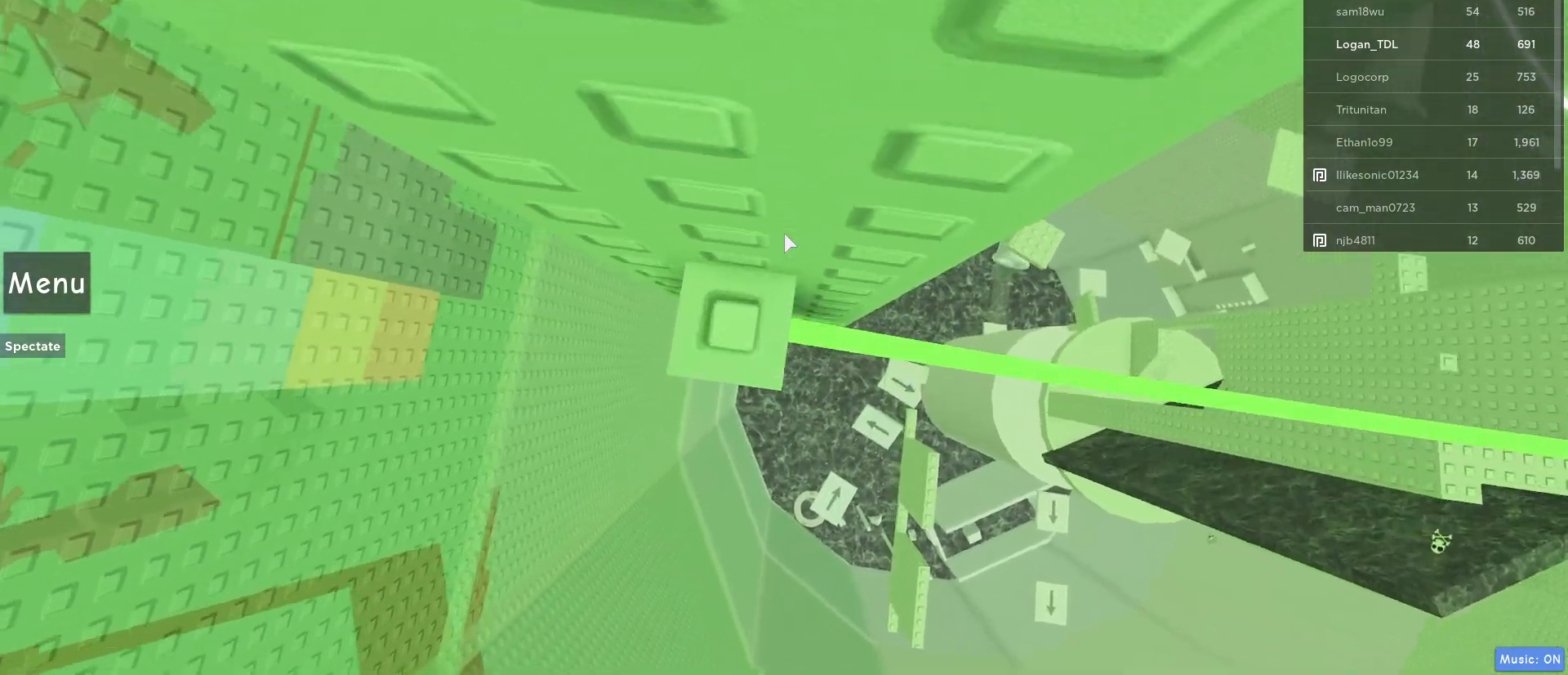
{"keys": [], "mouse": [], "events": [[100, "a", "down"], [200, "space", "up"], [200, "w", "down"], [433, "a", "up"], [433, "w", "up"]]}
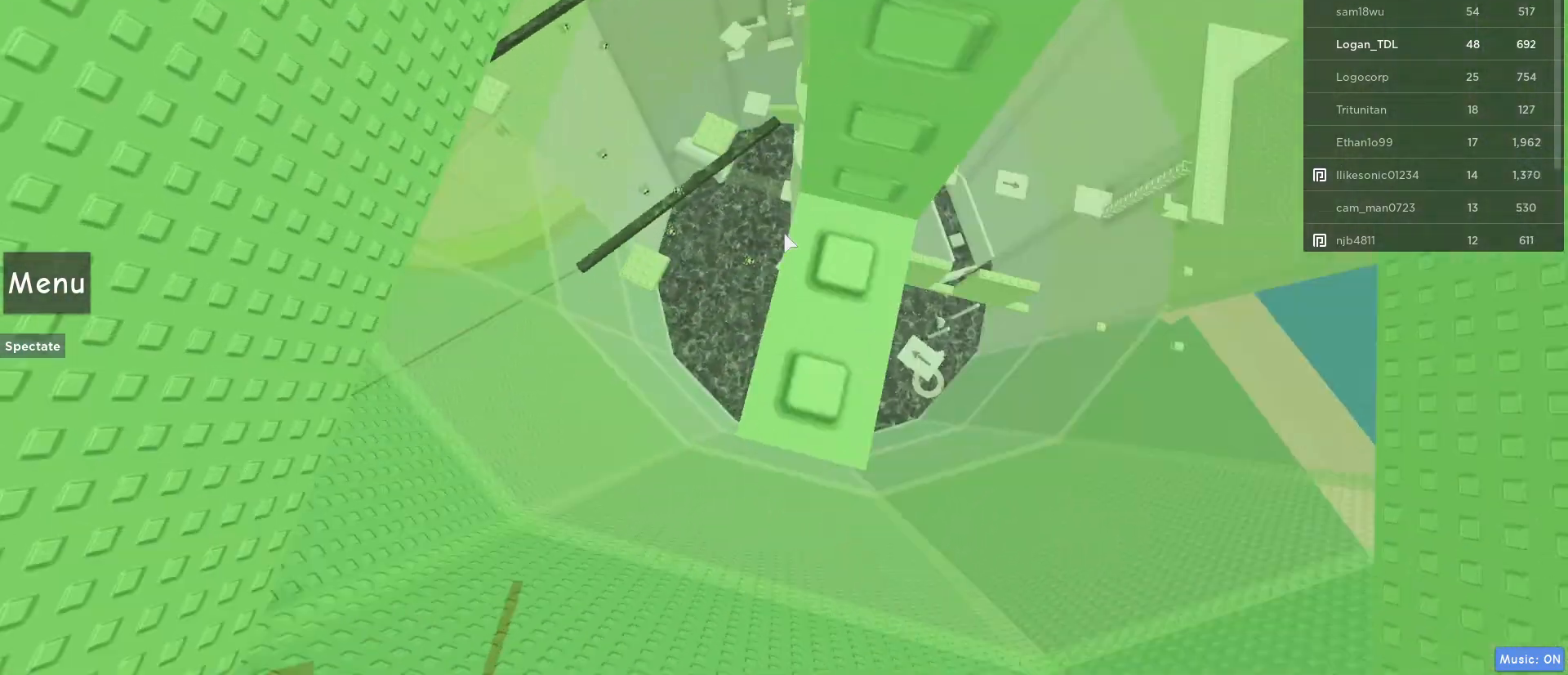
{"keys": [], "mouse": [], "events": [[133, "space", "down"], [333, "space", "up"]]}
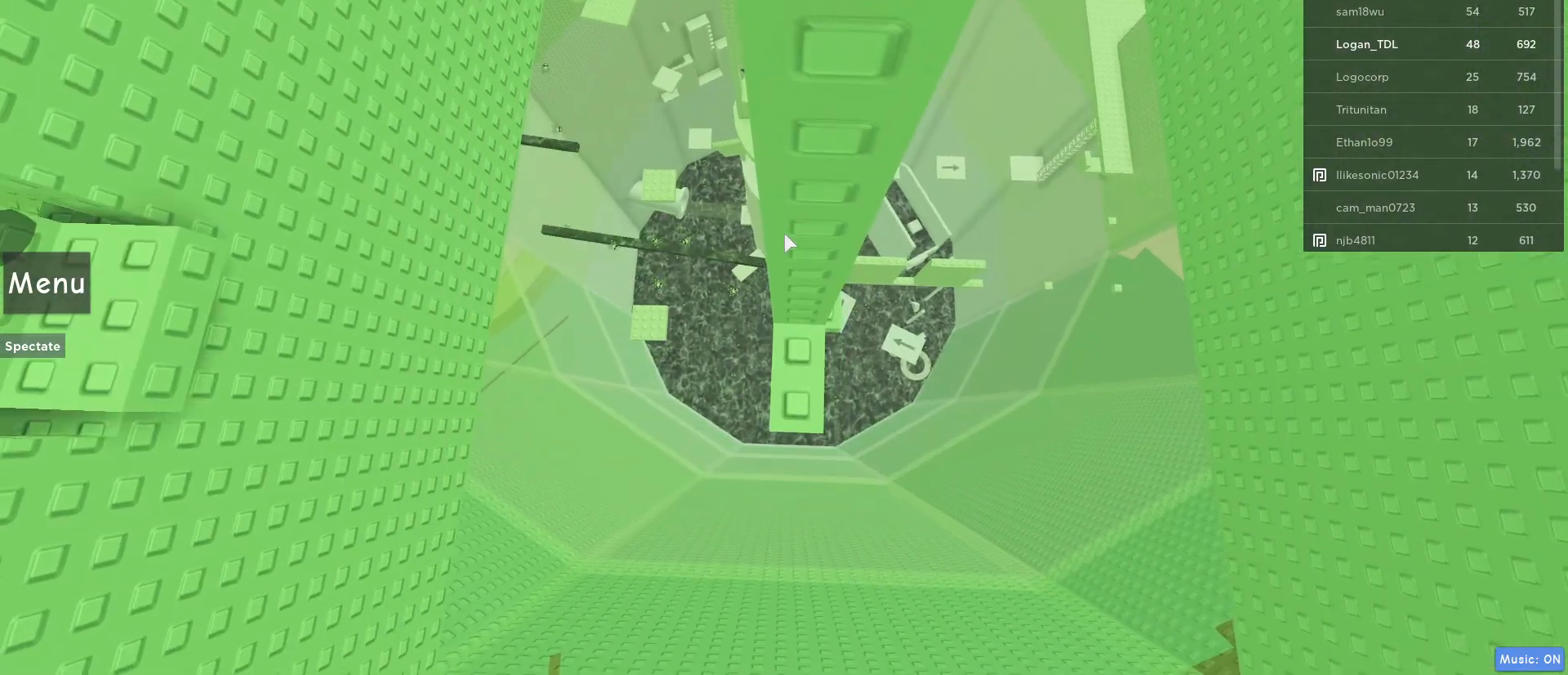
{"keys": [], "mouse": [], "events": [[217, "space", "down"], [367, "space", "up"]]}
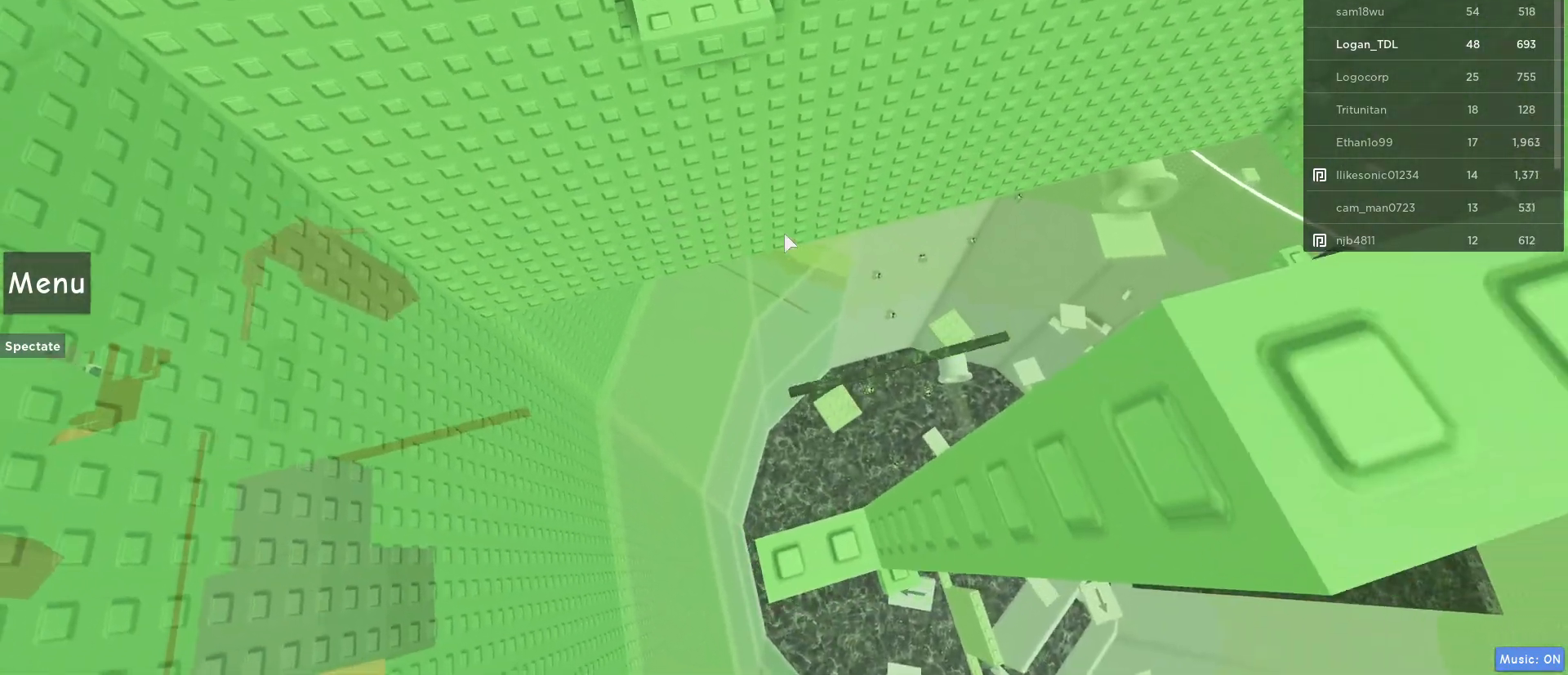
{"keys": ["space", "w"], "mouse": [], "events": [[333, "w", "down"], [433, "space", "down"]]}
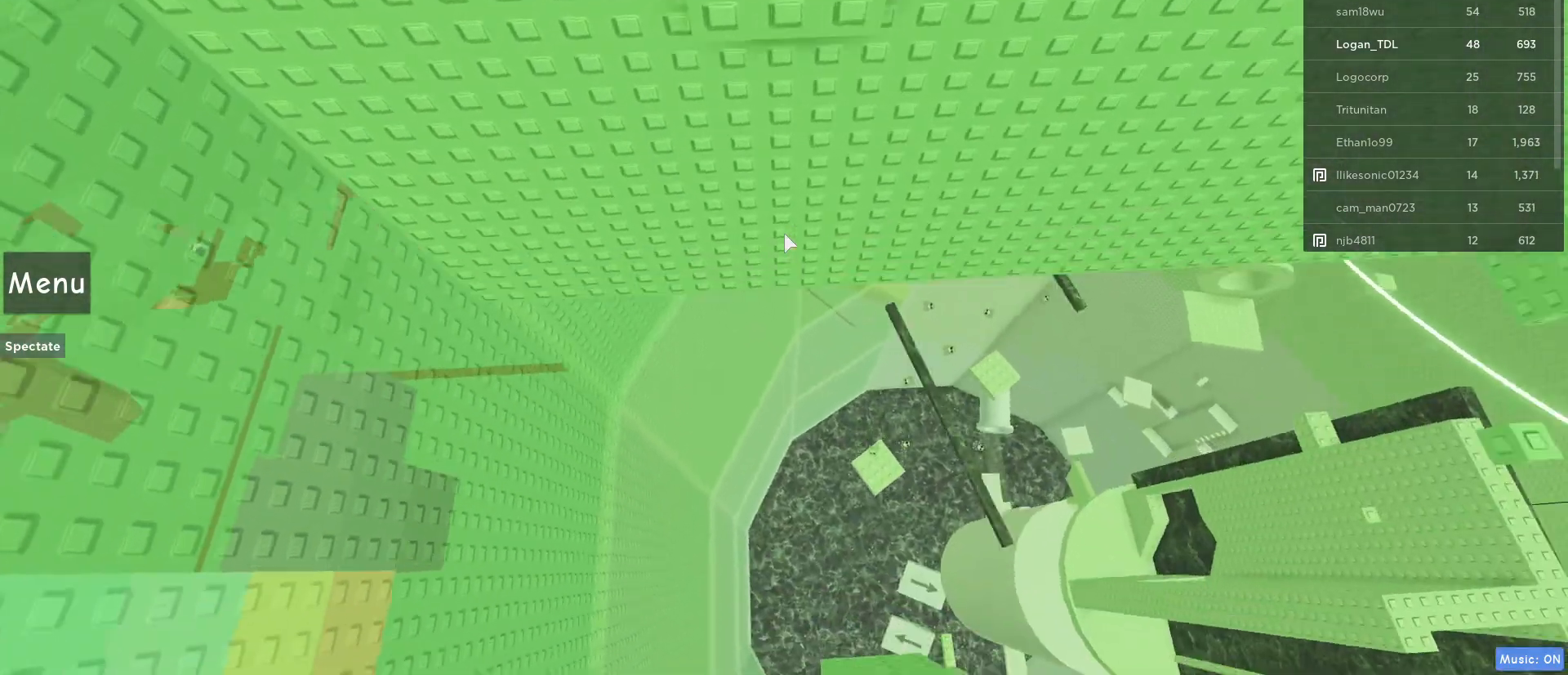
{"keys": ["w"], "mouse": [], "events": [[67, "space", "up"]]}
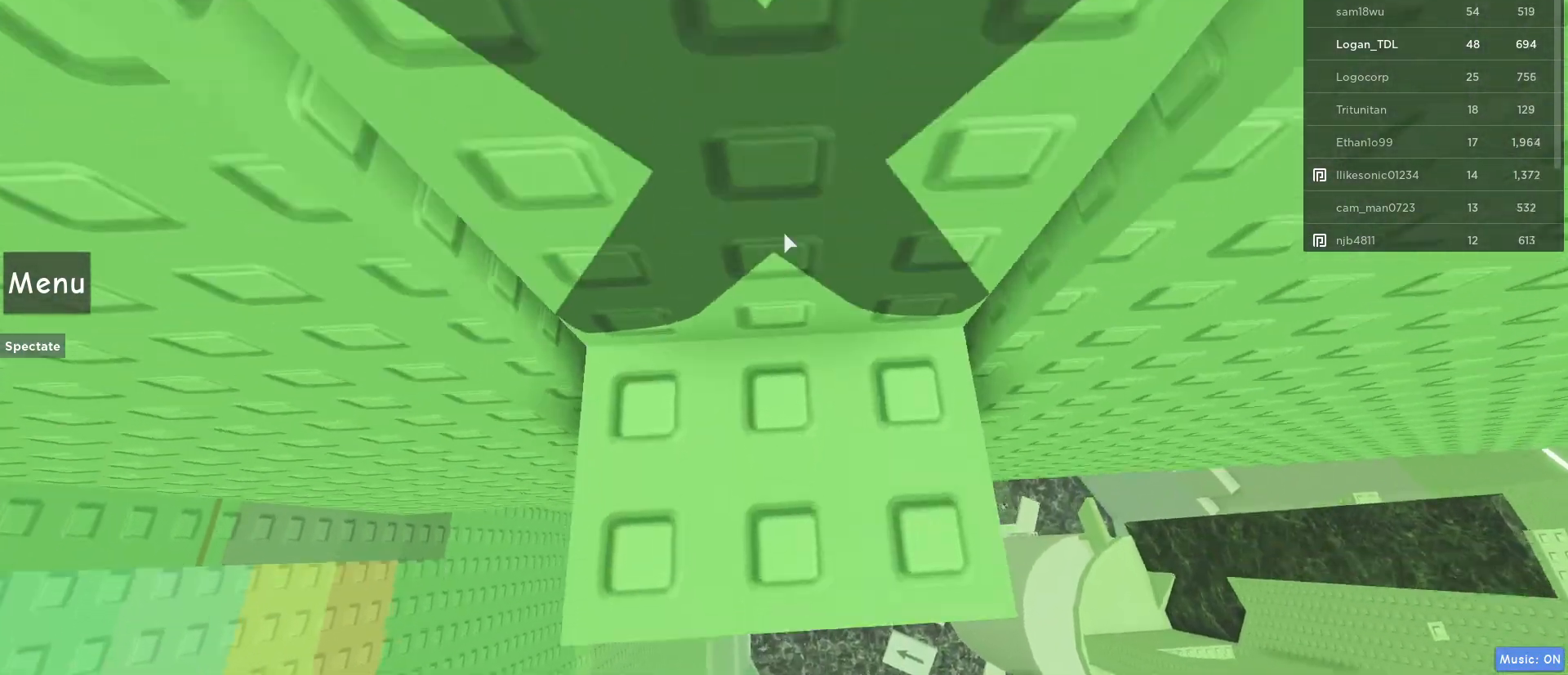
{"keys": ["w"], "mouse": [], "events": [[317, "w", "up"], [433, "w", "down"]]}
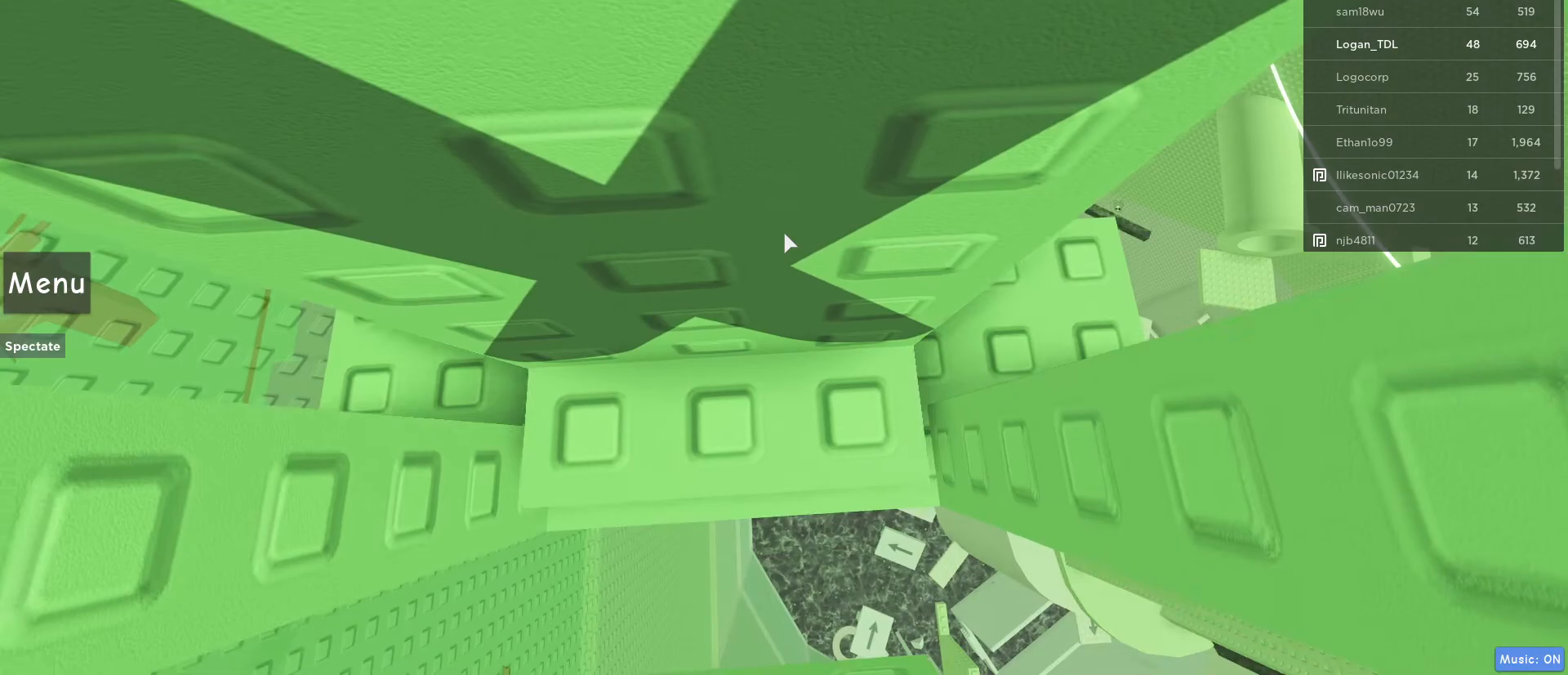
{"keys": ["w"], "mouse": [], "events": []}
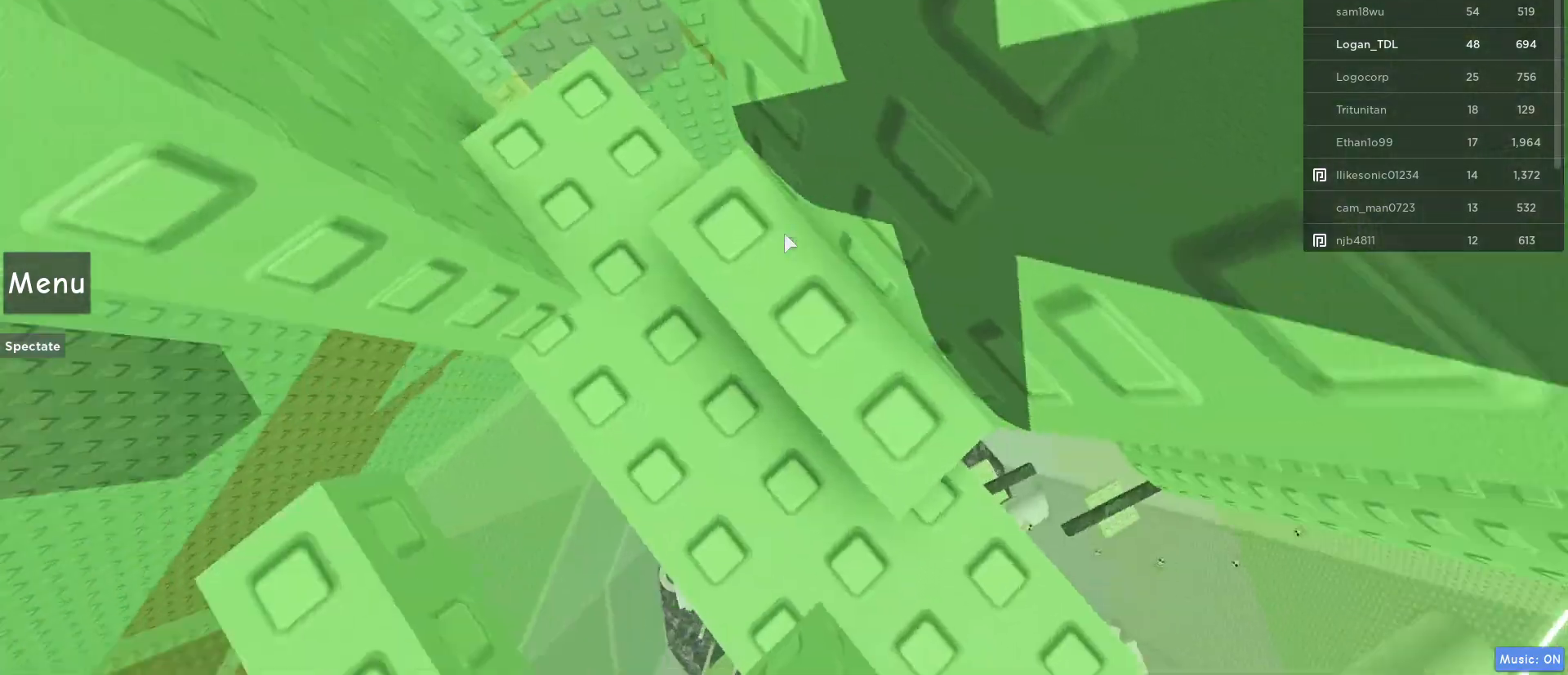
{"keys": [], "mouse": [], "events": [[250, "w", "up"]]}
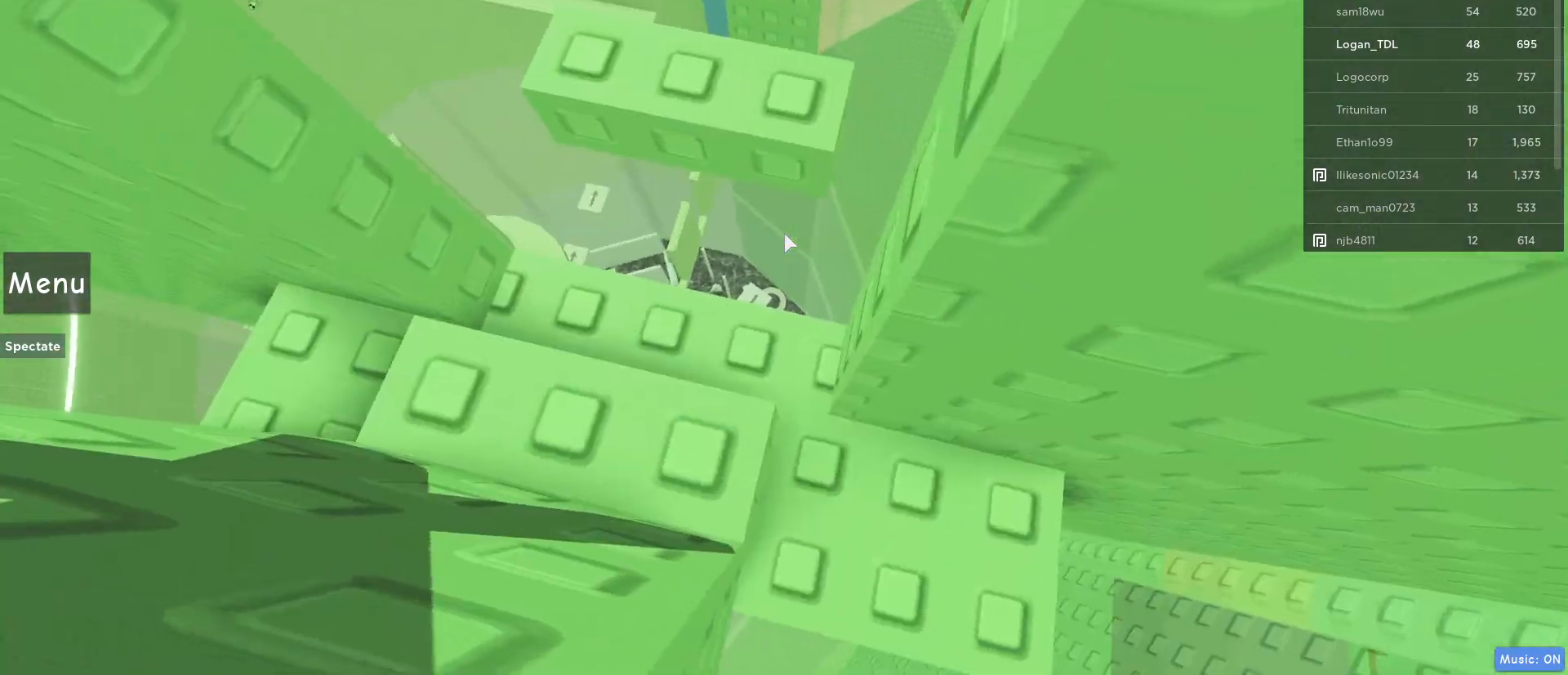
{"keys": [], "mouse": [], "events": [[217, "d", "down"], [217, "w", "down"], [367, "d", "up"], [367, "w", "up"]]}
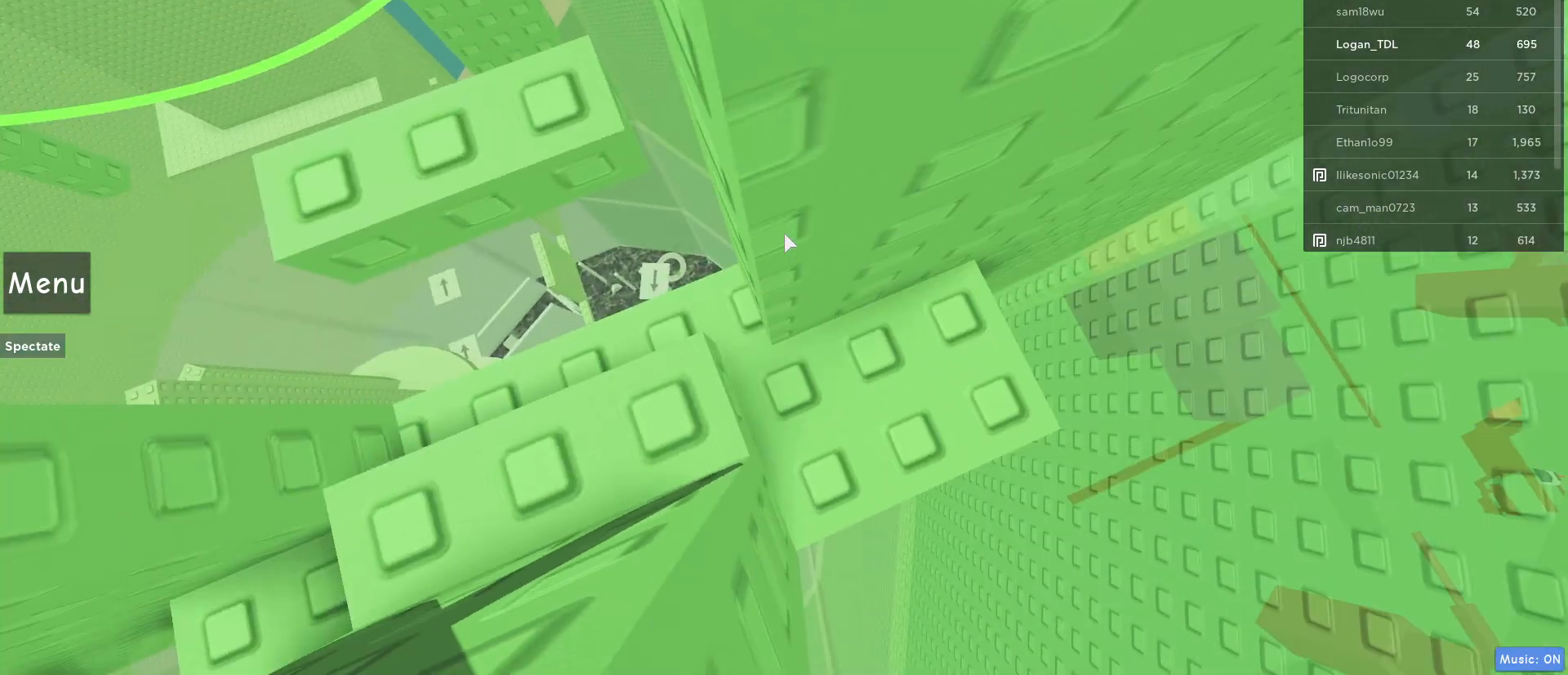
{"keys": [], "mouse": [], "events": [[100, "d", "down"], [100, "w", "down"], [200, "d", "up"], [250, "w", "up"]]}
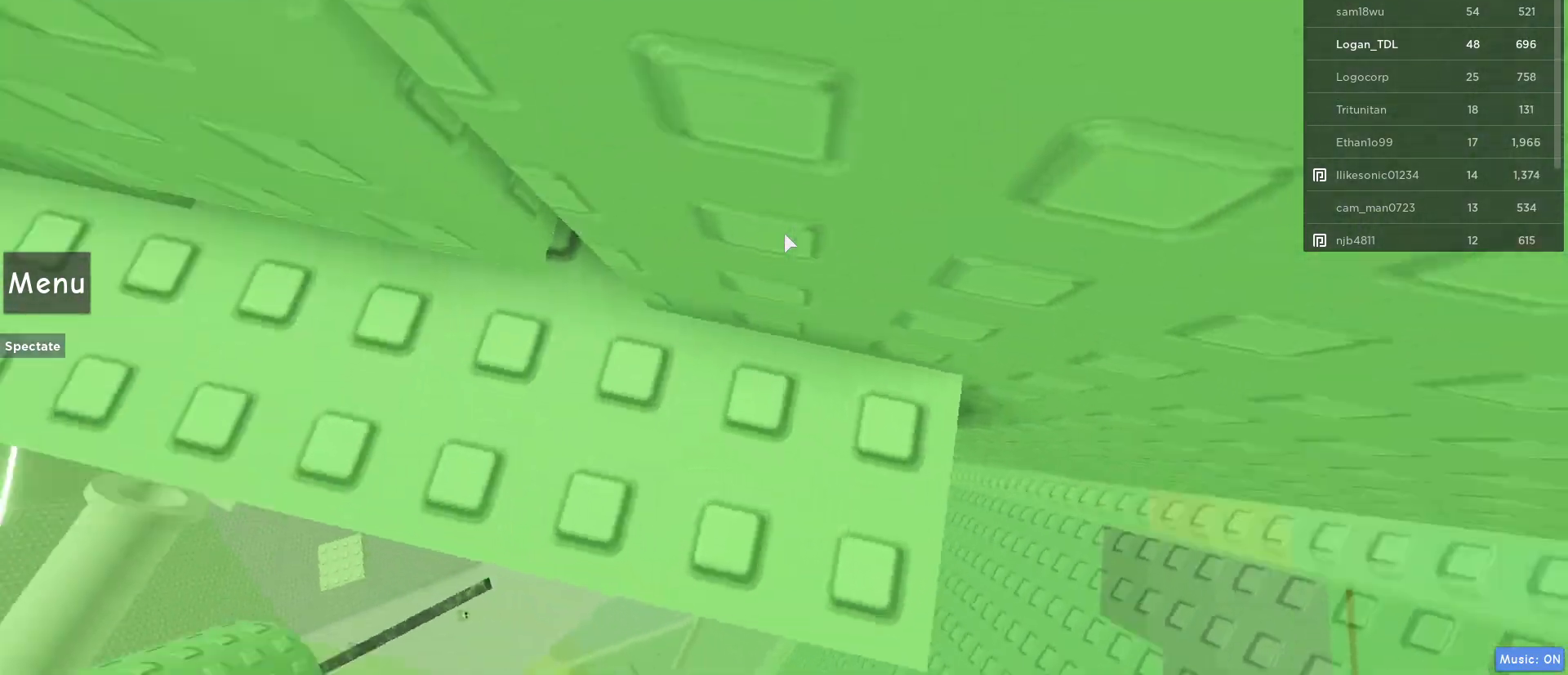
{"keys": [], "mouse": [], "events": [[250, "w", "down"], [350, "w", "up"]]}
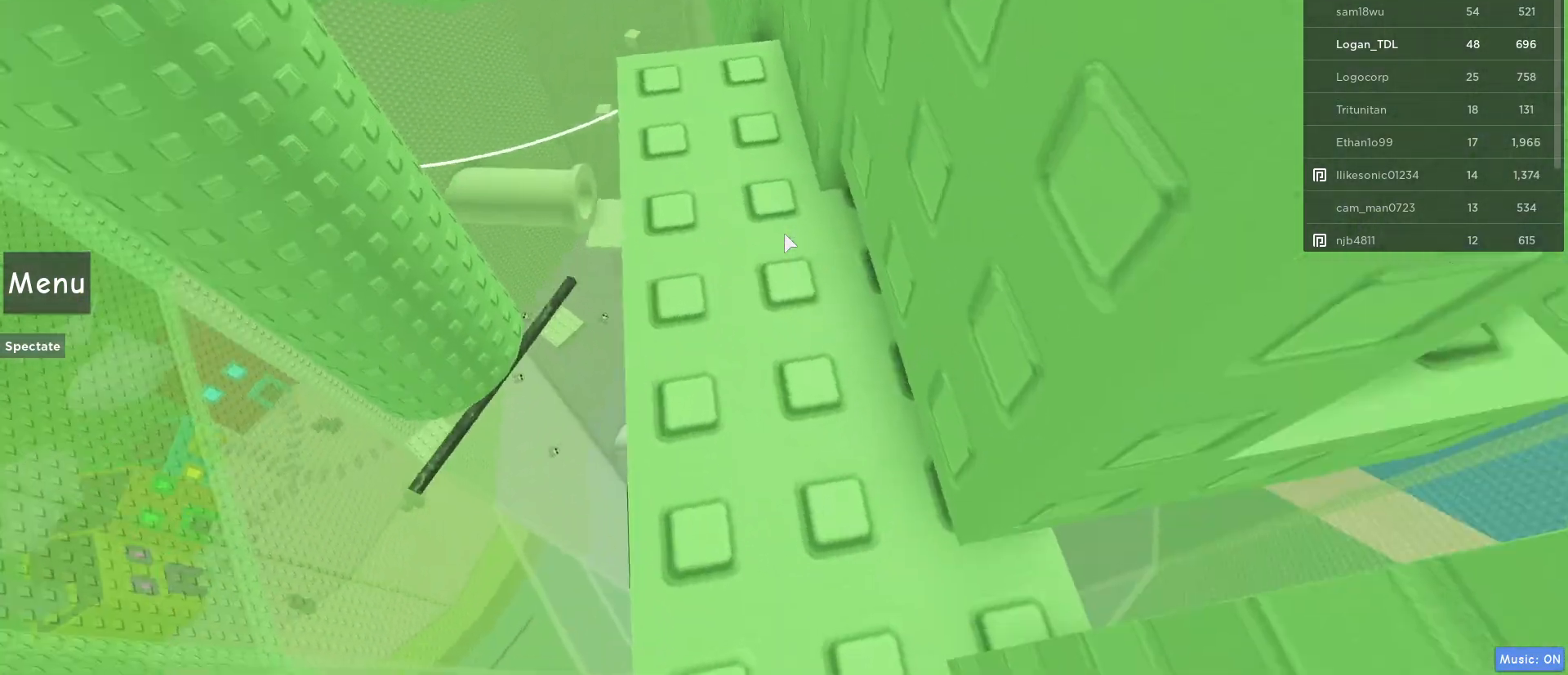
{"keys": ["space"], "mouse": [], "events": [[67, "w", "down"], [267, "w", "up"], [467, "space", "down"]]}
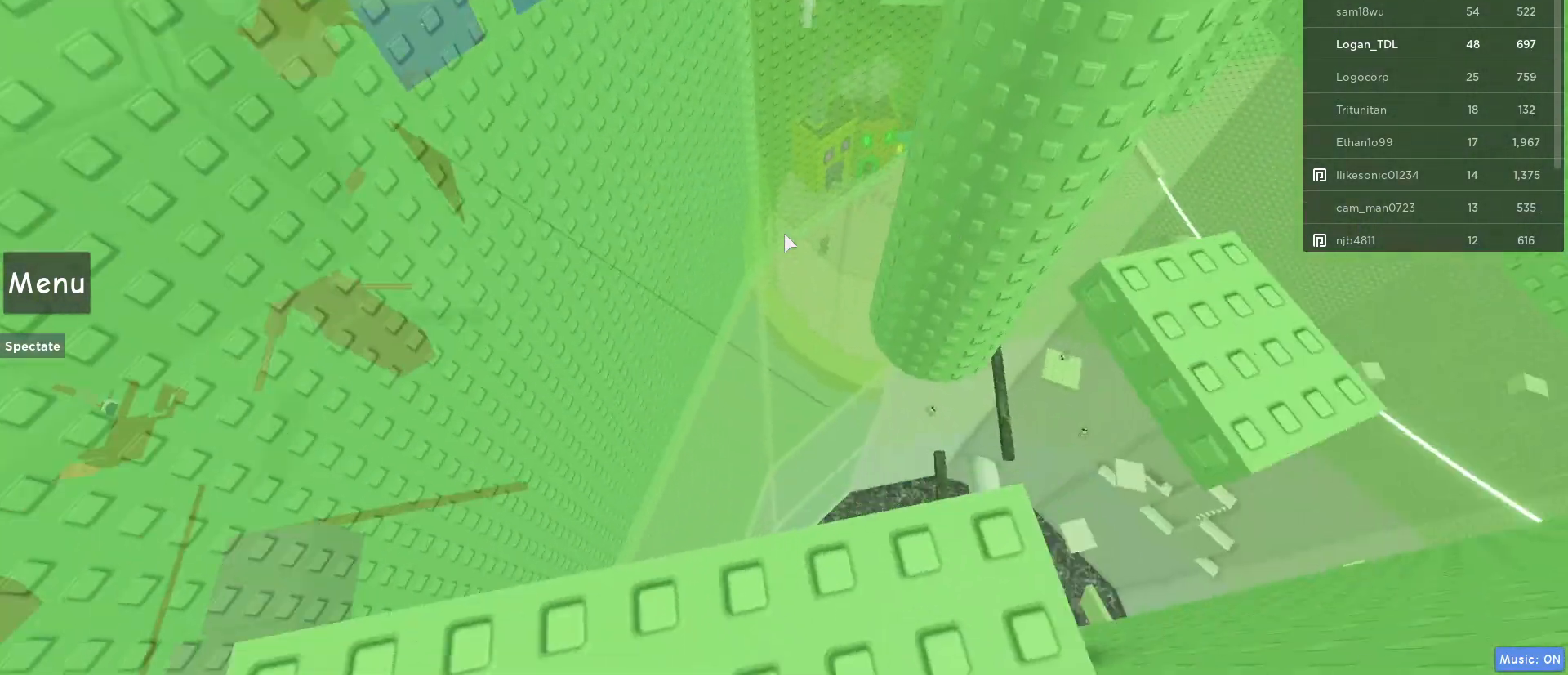
{"keys": [], "mouse": [], "events": [[150, "space", "up"], [283, "d", "down"], [383, "d", "up"]]}
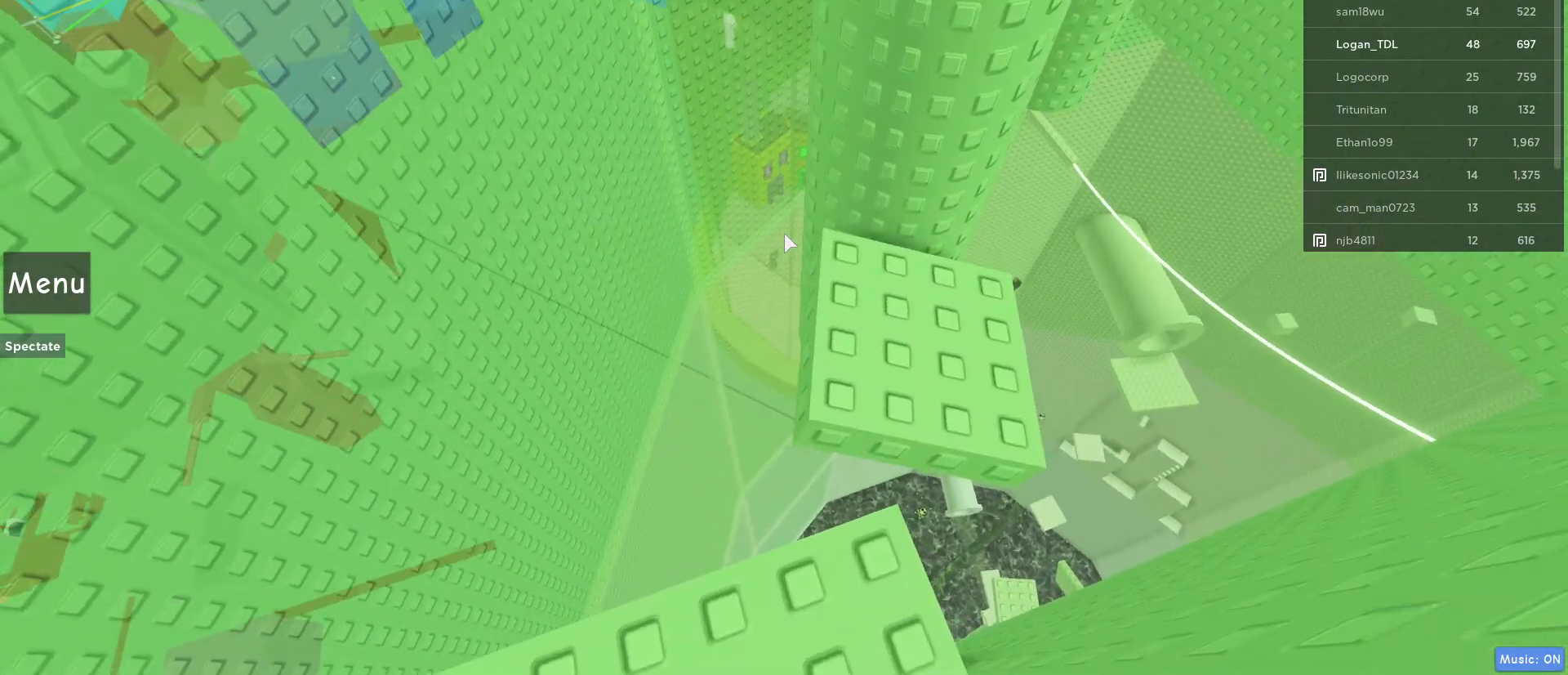
{"keys": [], "mouse": [], "events": []}
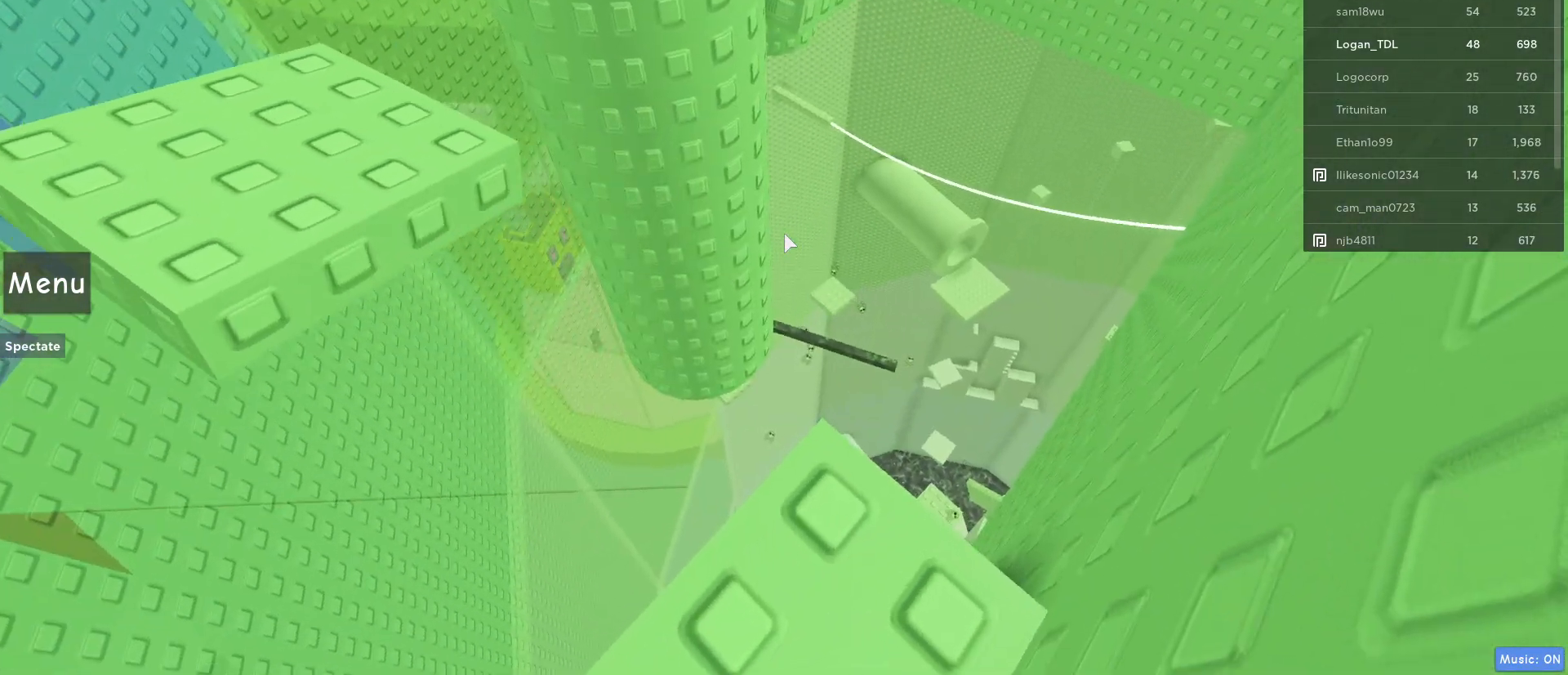
{"keys": [], "mouse": [], "events": [[417, "w", "down"], [500, "w", "up"]]}
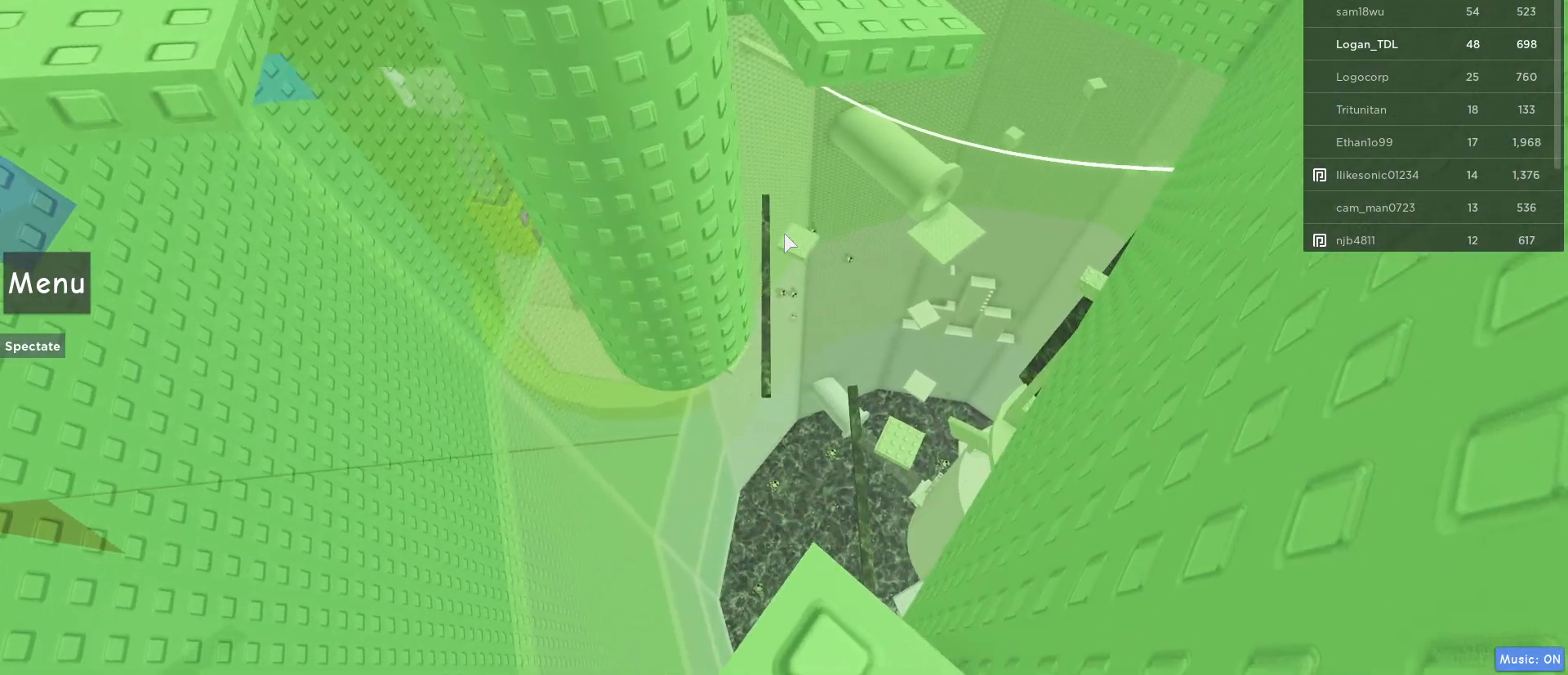
{"keys": [], "mouse": [], "events": []}
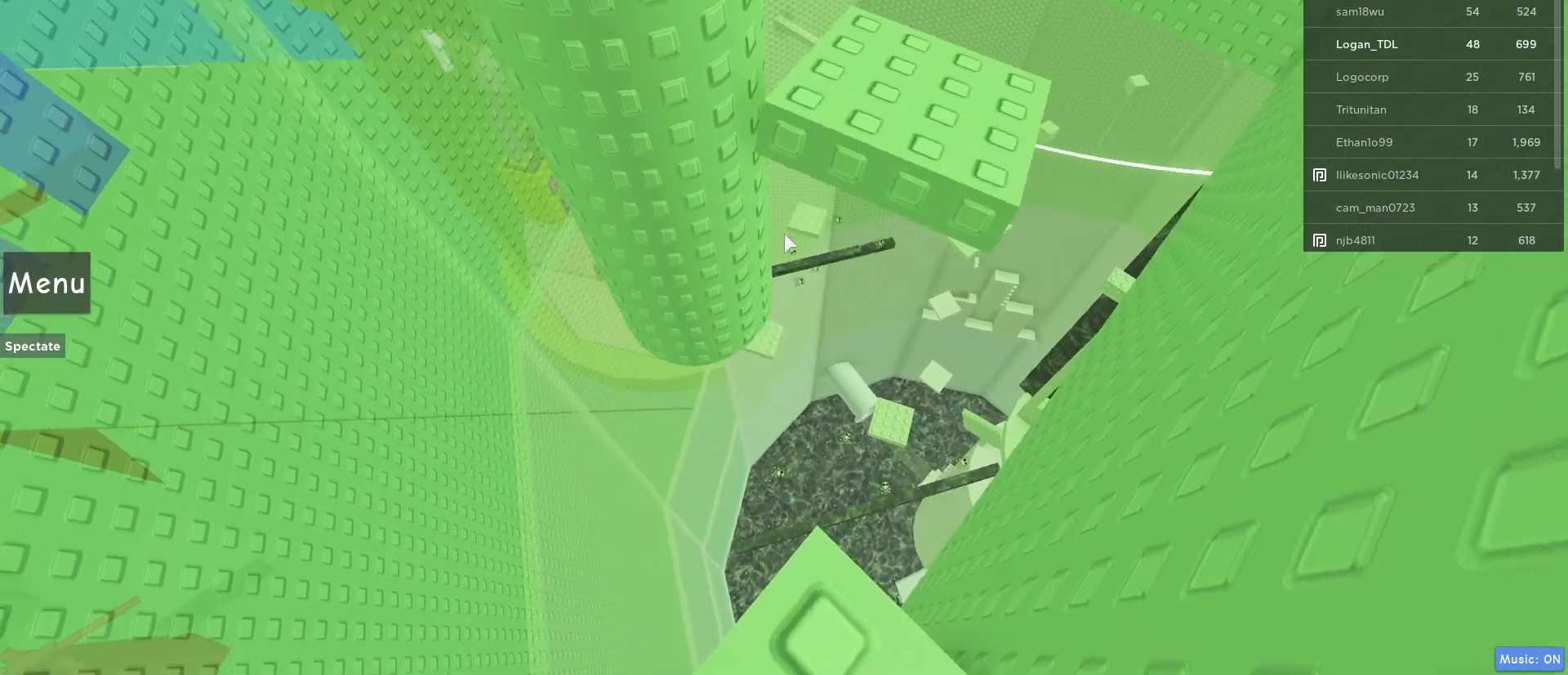
{"keys": ["w"], "mouse": [], "events": [[67, "space", "down"], [67, "w", "down"], [217, "space", "up"], [250, "w", "up"], [450, "w", "down"]]}
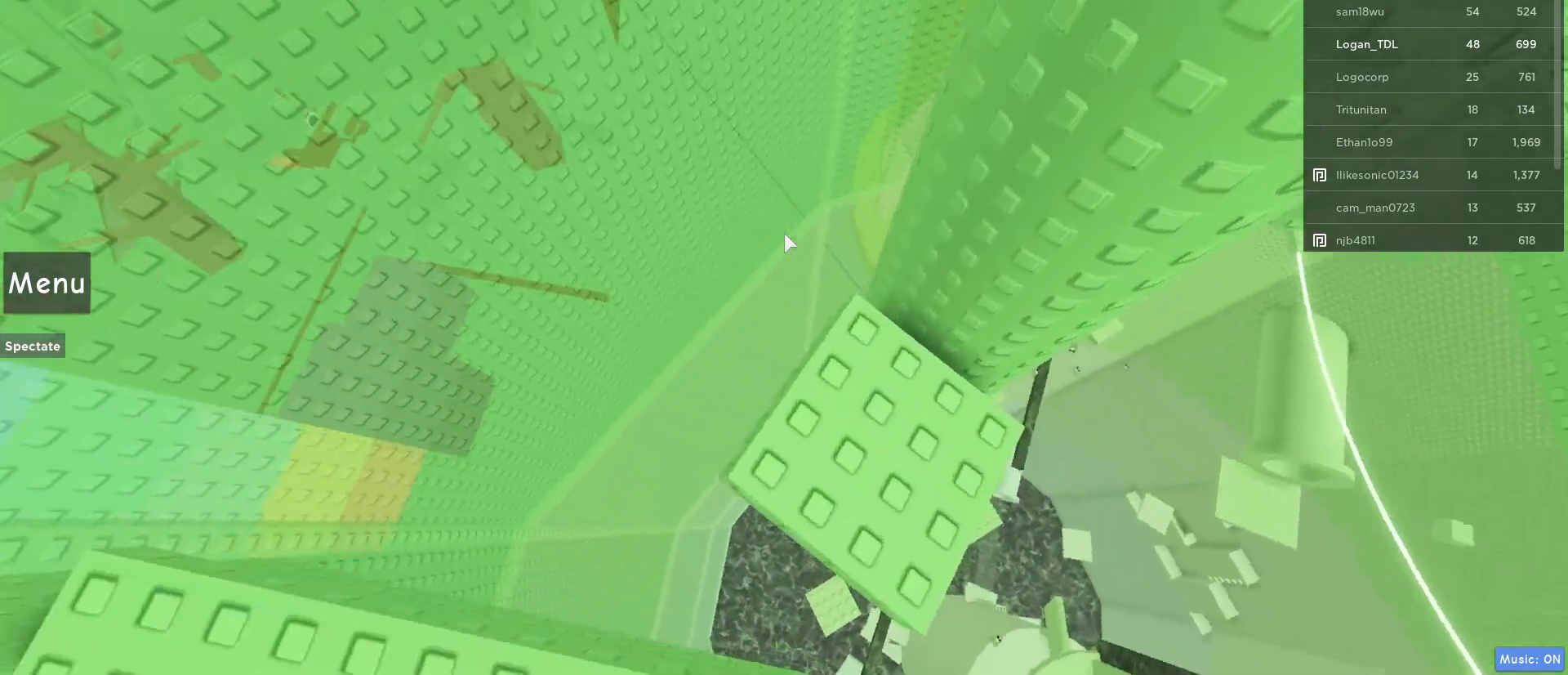
{"keys": [], "mouse": [], "events": [[133, "w", "up"]]}